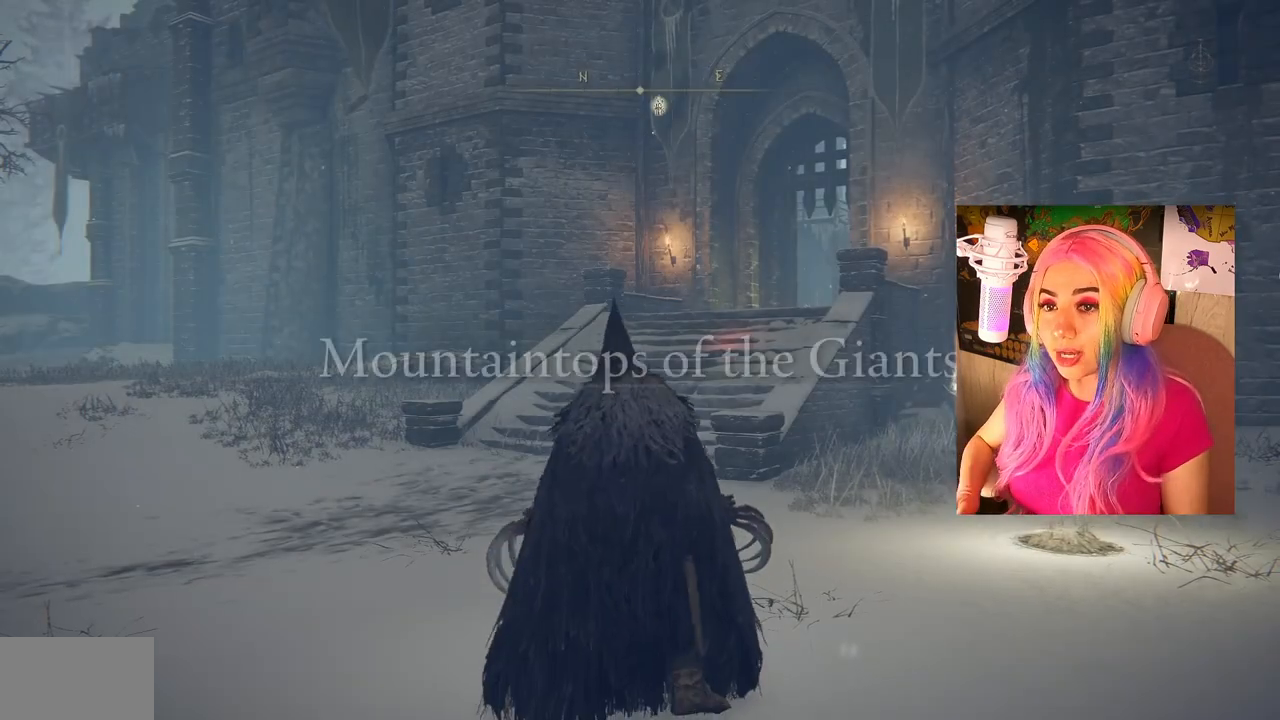
Gameplay with a controller (PlayStation layout); each line is a JSON object with the inputs held at the frame after it. "events" lists button and stick changes between this image and that frame as [ms after this image, input, new state], when the widget could be followed in between.
{"buttons": [], "left_stick": "up", "right_stick": "down-right", "events": [[417, "left_stick", "up"], [500, "right_stick", "down-right"]]}
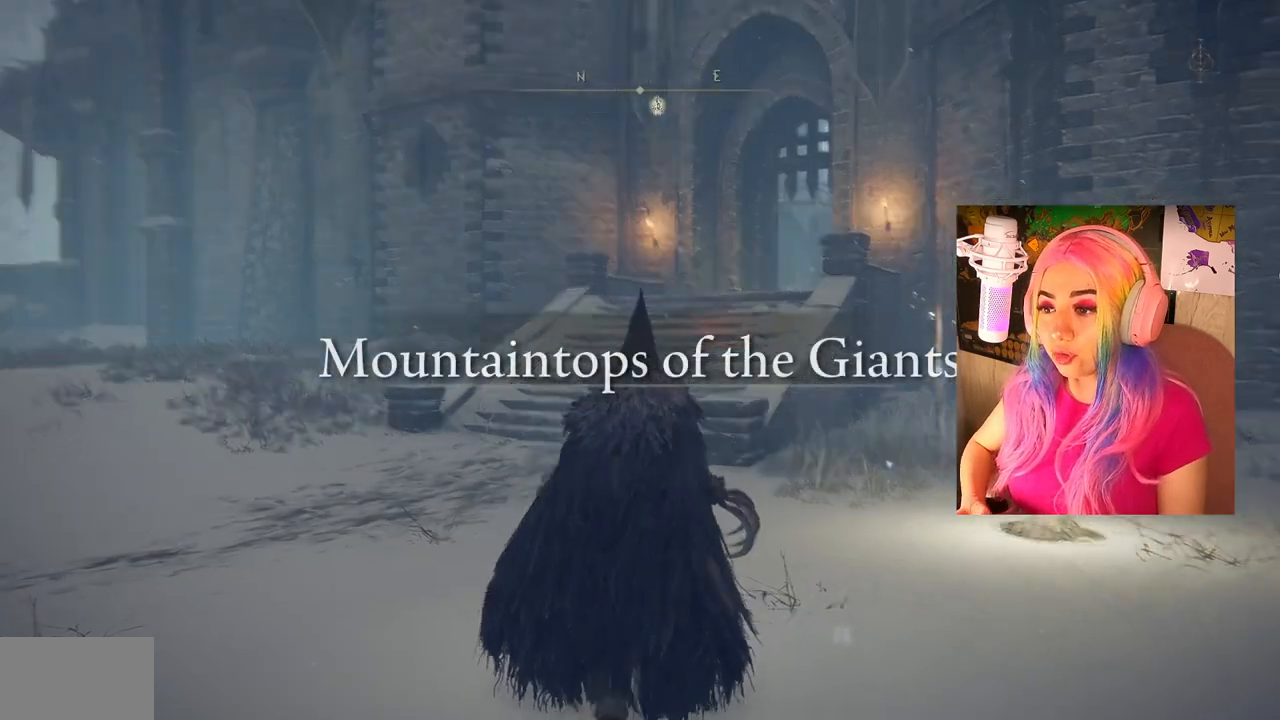
{"buttons": [], "left_stick": "center", "right_stick": "center", "events": [[100, "right_stick", "center"], [133, "left_stick", "center"], [350, "START", "down"], [467, "START", "up"]]}
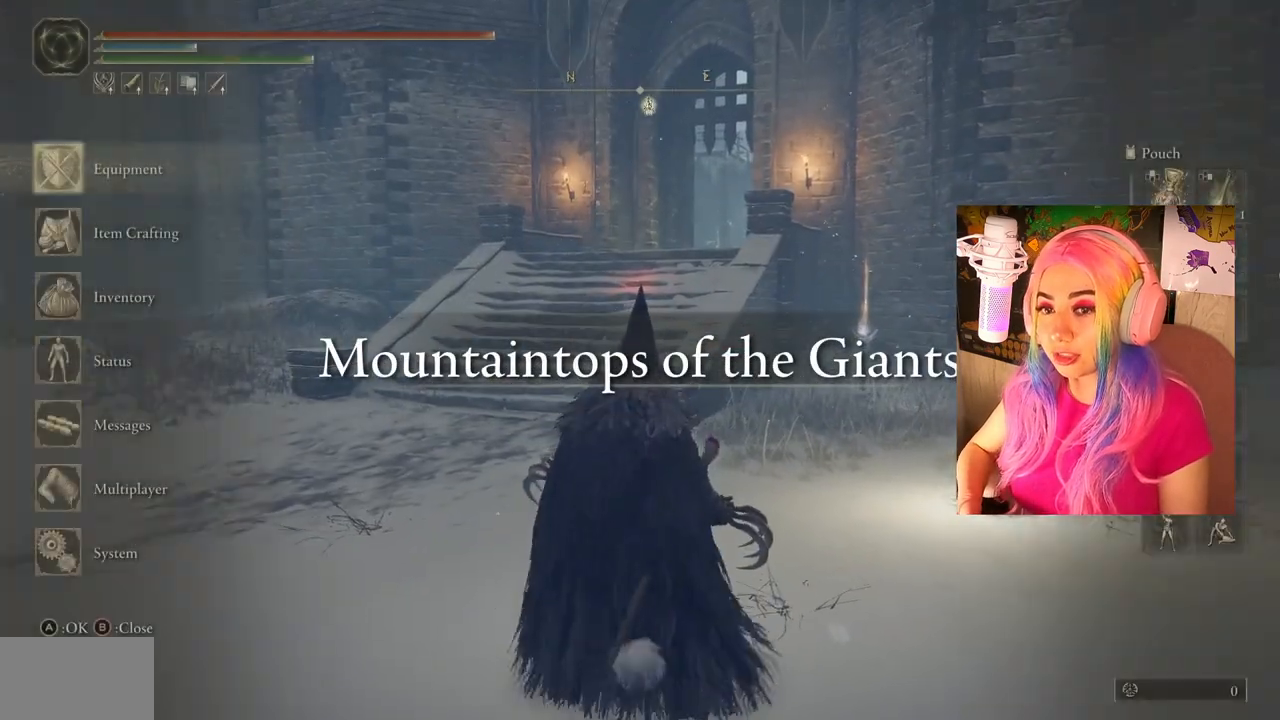
{"buttons": ["CROSS"], "left_stick": "center", "right_stick": "center", "events": [[267, "DPAD_DOWN", "down"], [383, "DPAD_DOWN", "up"], [417, "CROSS", "down"]]}
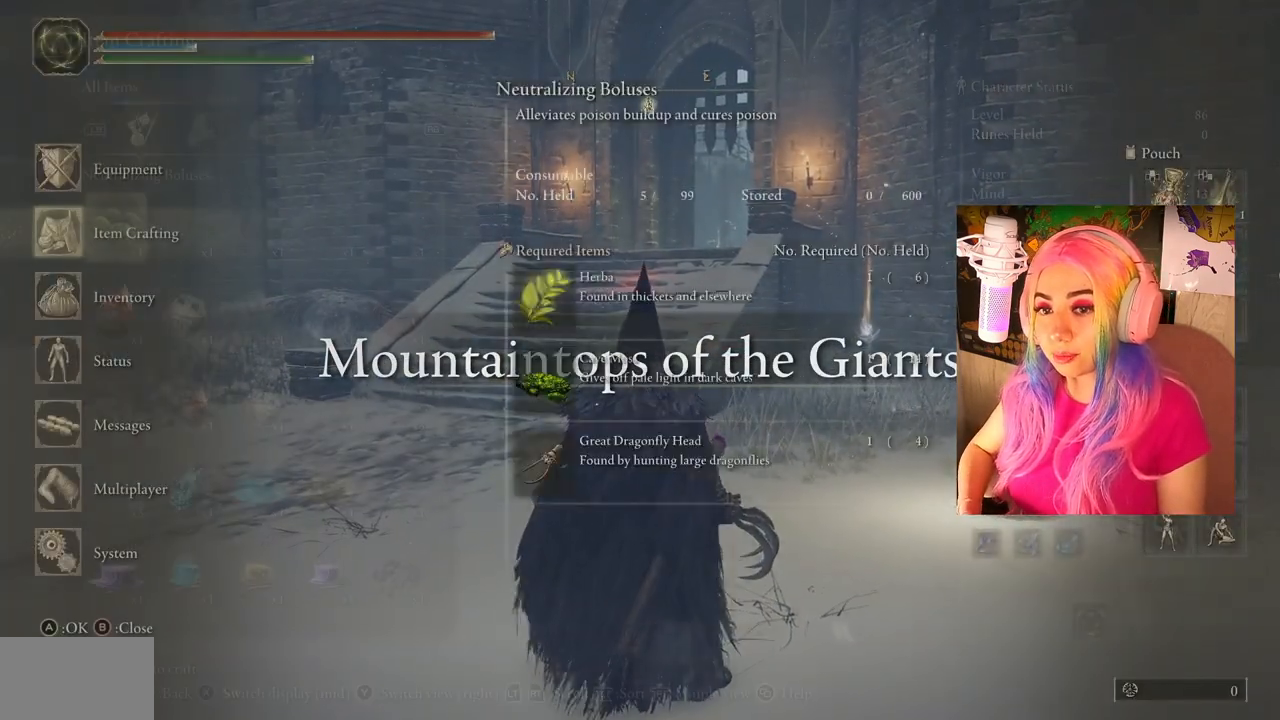
{"buttons": ["DPAD_DOWN"], "left_stick": "center", "right_stick": "center", "events": [[33, "CROSS", "up"], [467, "DPAD_DOWN", "down"]]}
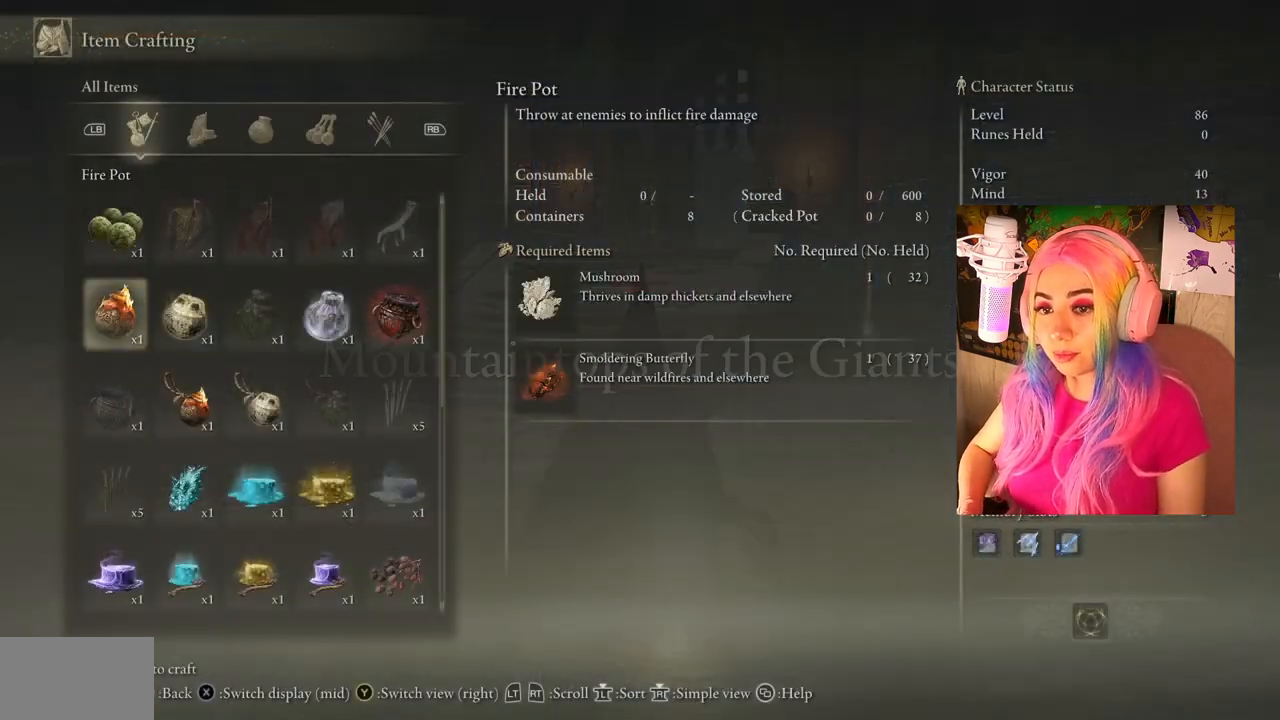
{"buttons": [], "left_stick": "center", "right_stick": "center", "events": [[133, "DPAD_DOWN", "up"]]}
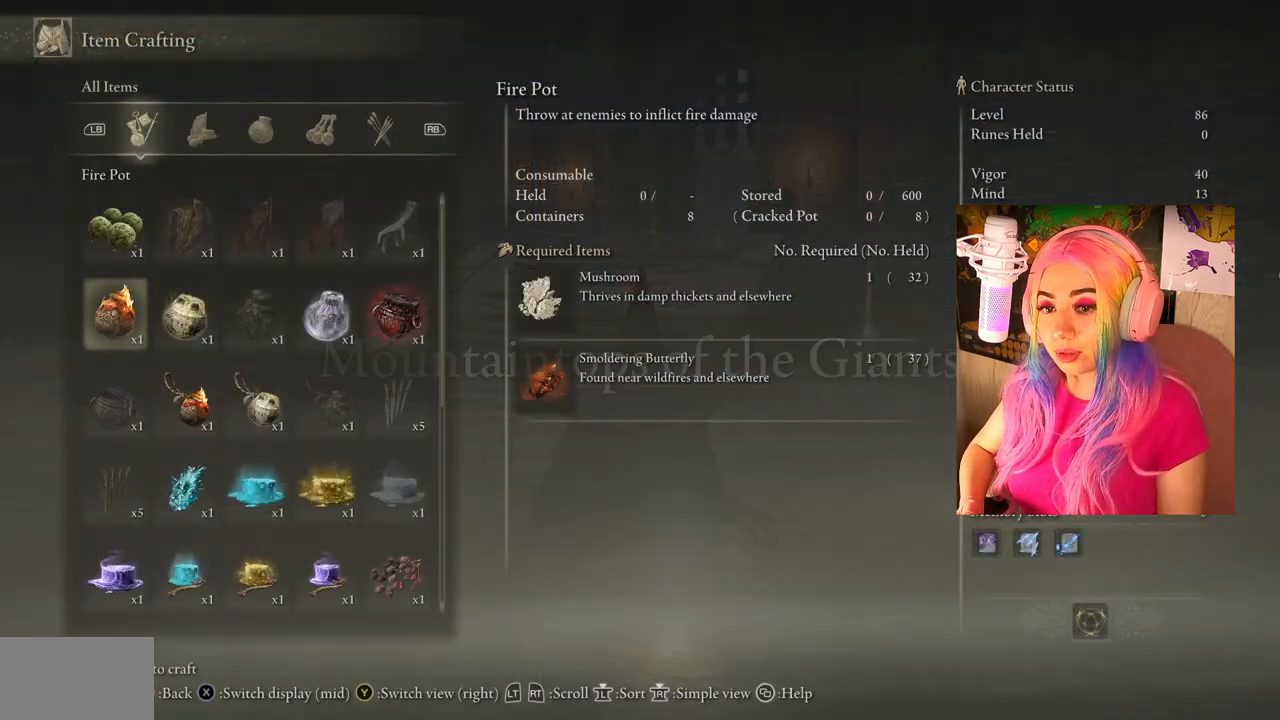
{"buttons": [], "left_stick": "center", "right_stick": "center", "events": []}
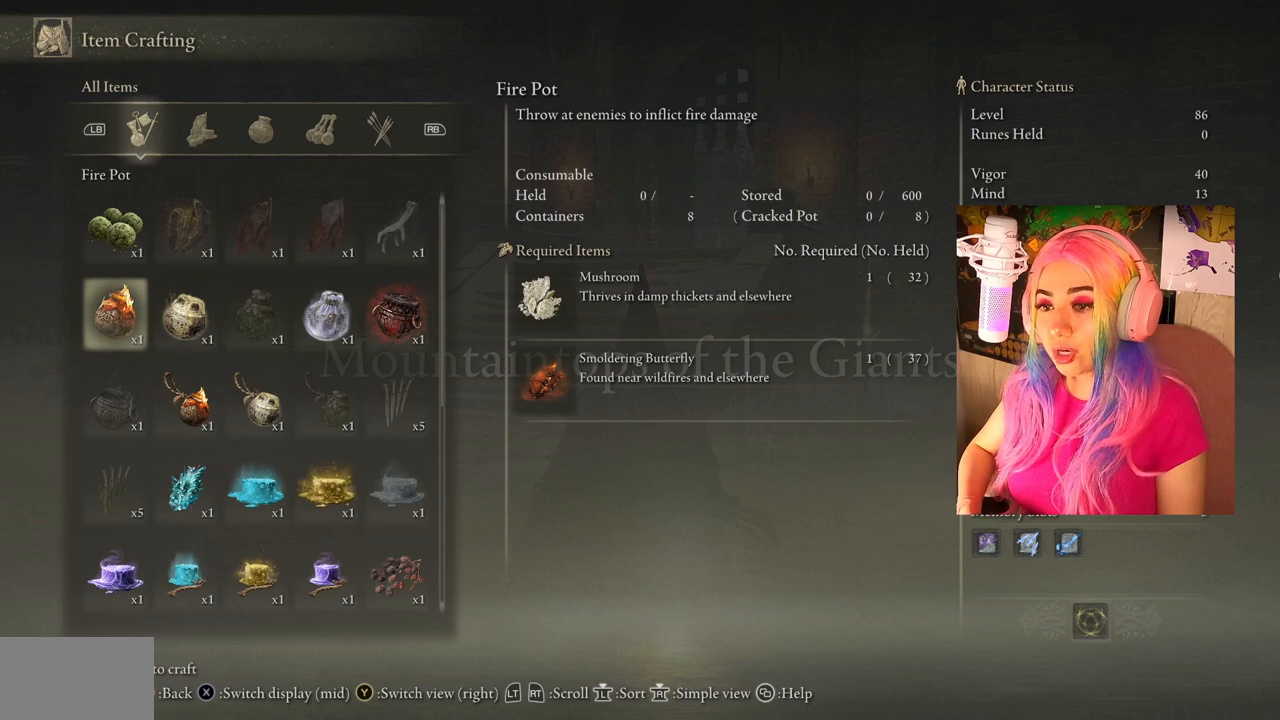
{"buttons": [], "left_stick": "center", "right_stick": "center", "events": [[283, "CROSS", "down"], [350, "CROSS", "up"]]}
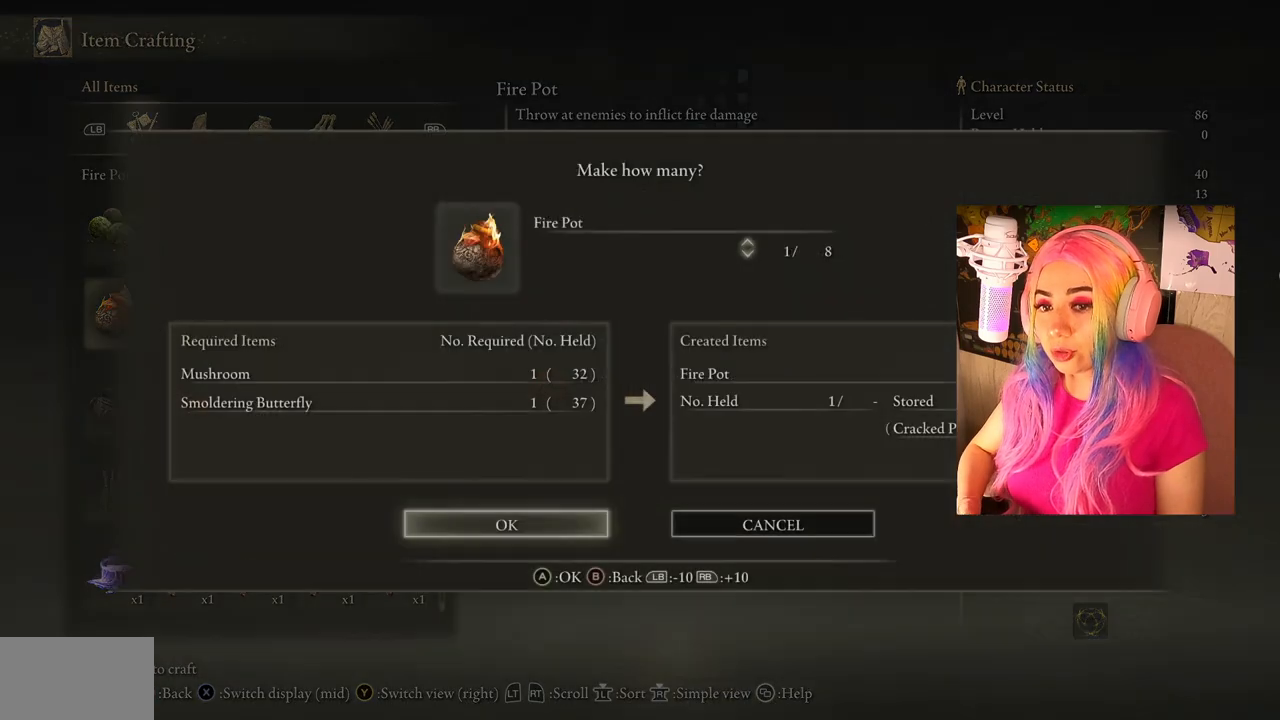
{"buttons": [], "left_stick": "center", "right_stick": "center", "events": []}
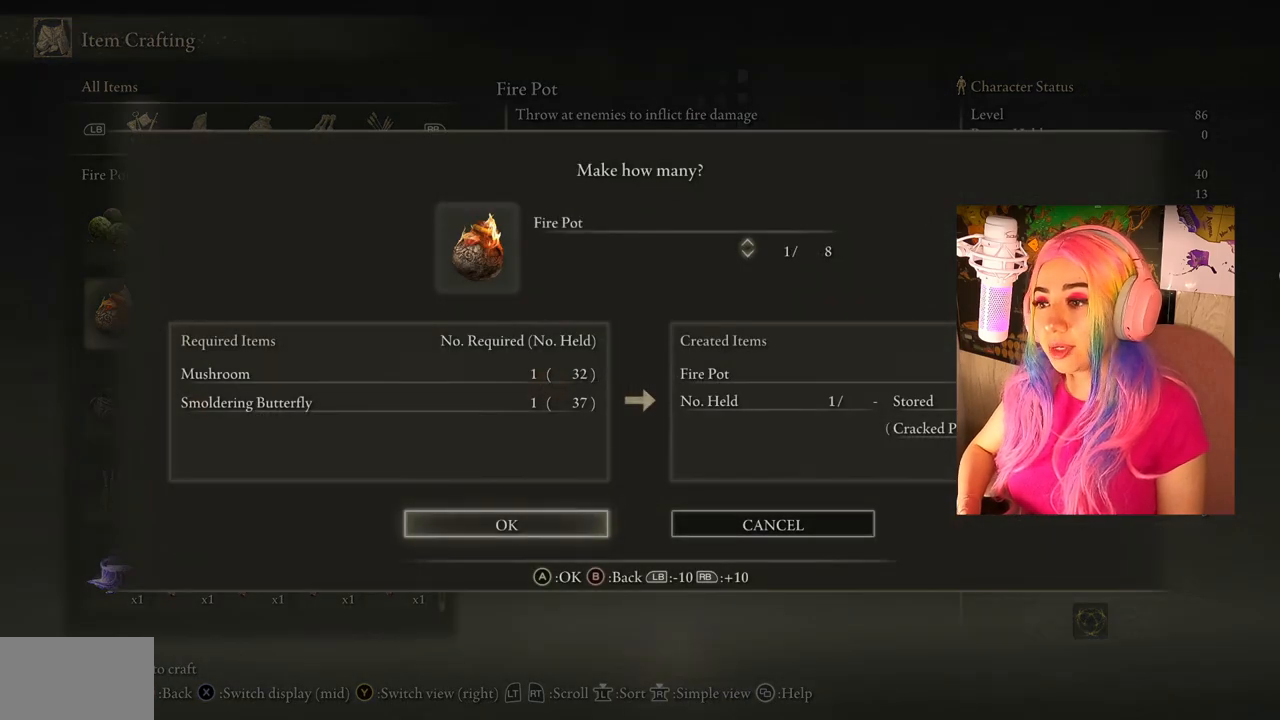
{"buttons": [], "left_stick": "center", "right_stick": "center", "events": [[283, "DPAD_DOWN", "down"], [400, "DPAD_DOWN", "up"]]}
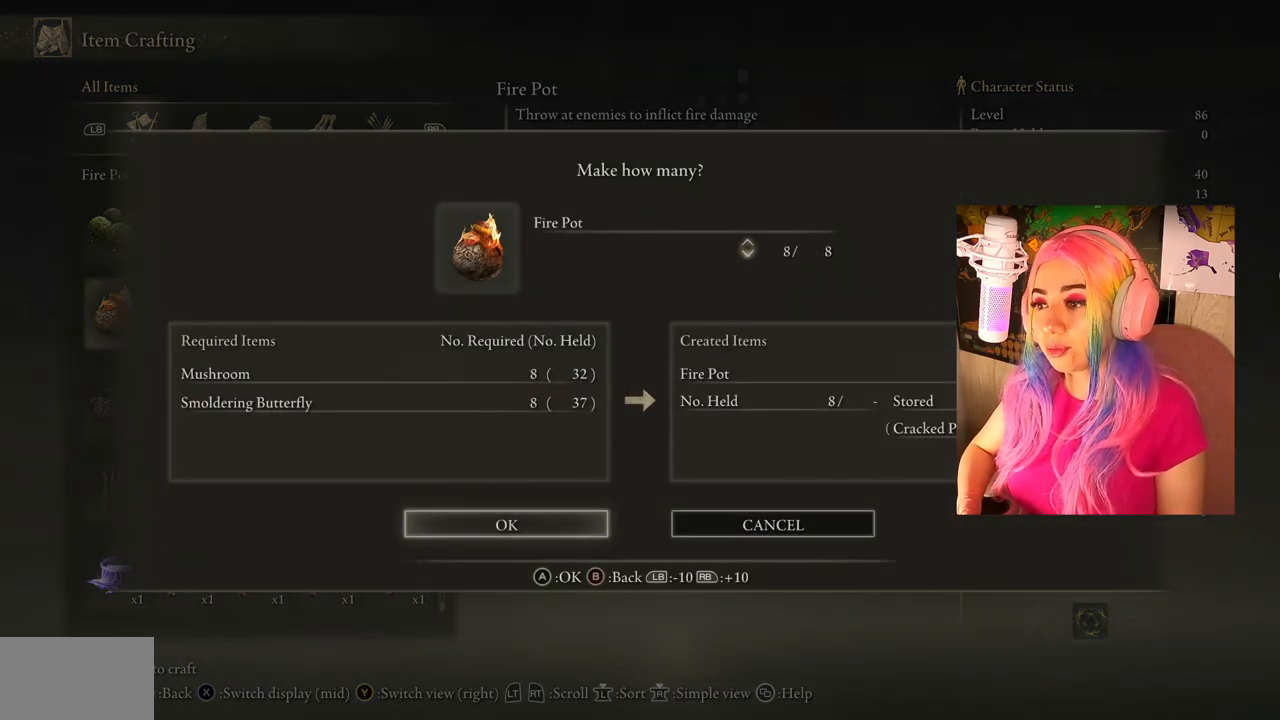
{"buttons": [], "left_stick": "center", "right_stick": "center", "events": [[300, "CROSS", "down"], [417, "CROSS", "up"]]}
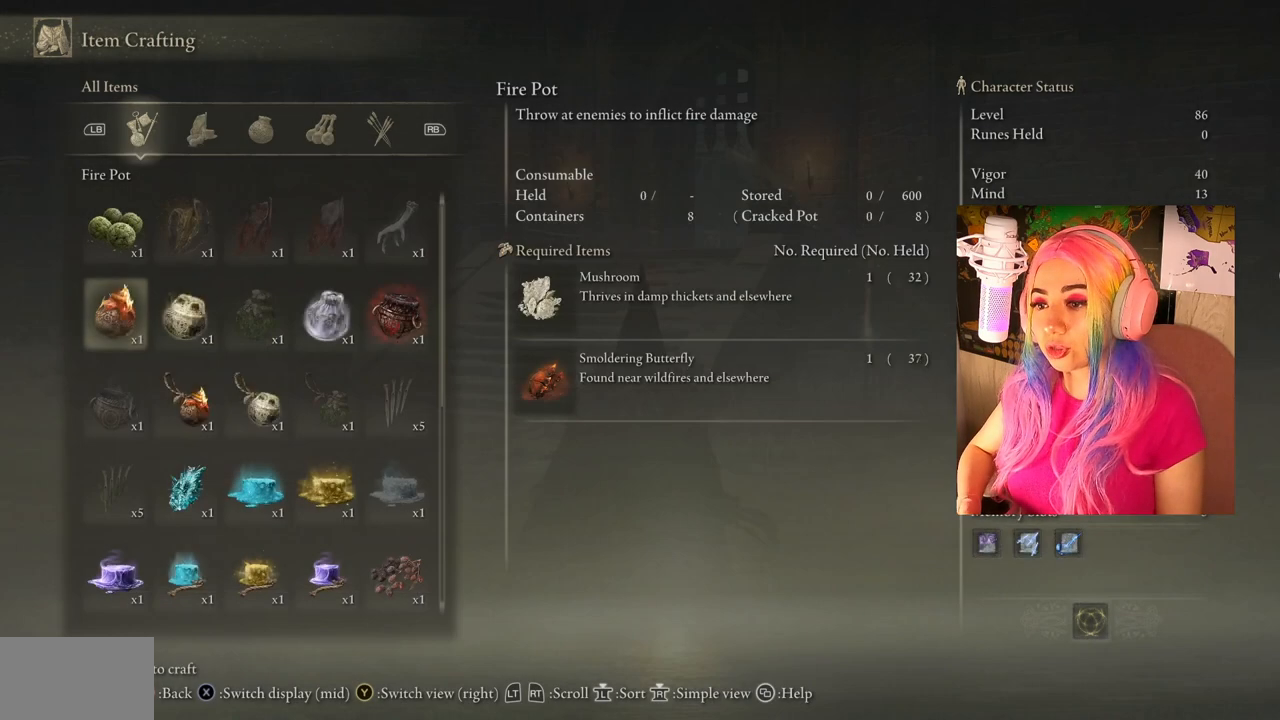
{"buttons": [], "left_stick": "center", "right_stick": "center", "events": []}
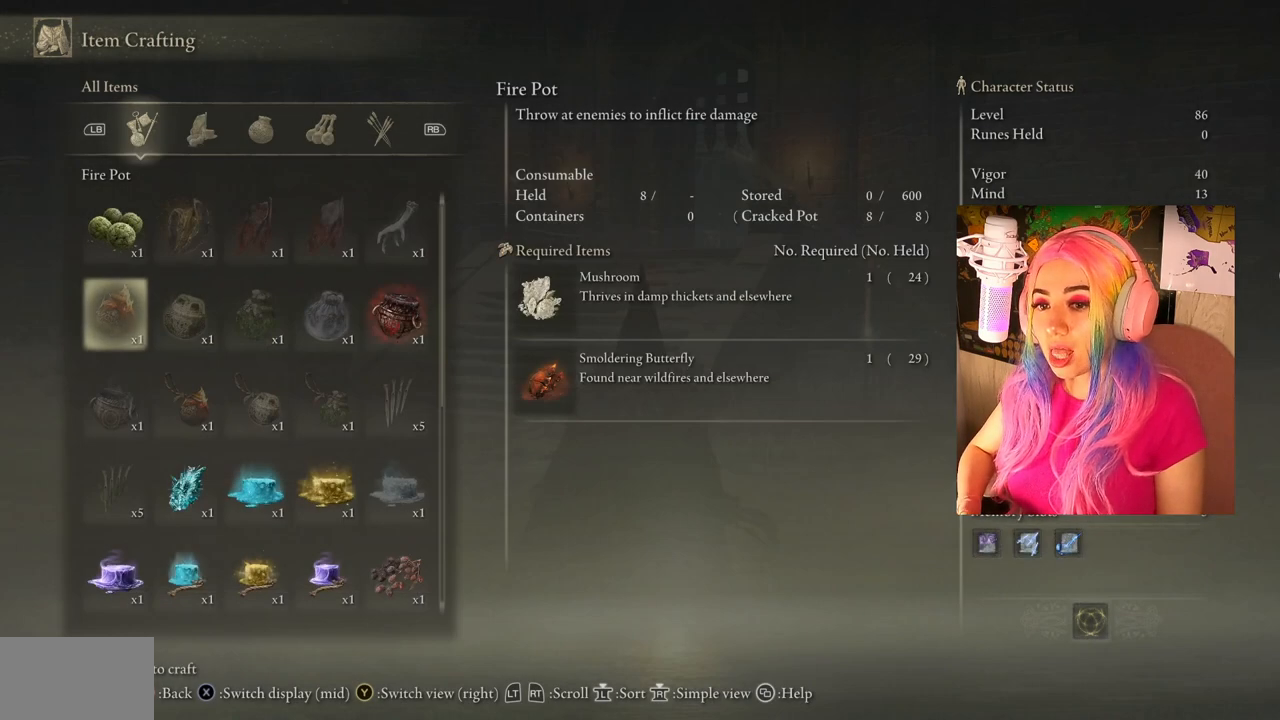
{"buttons": [], "left_stick": "center", "right_stick": "center", "events": []}
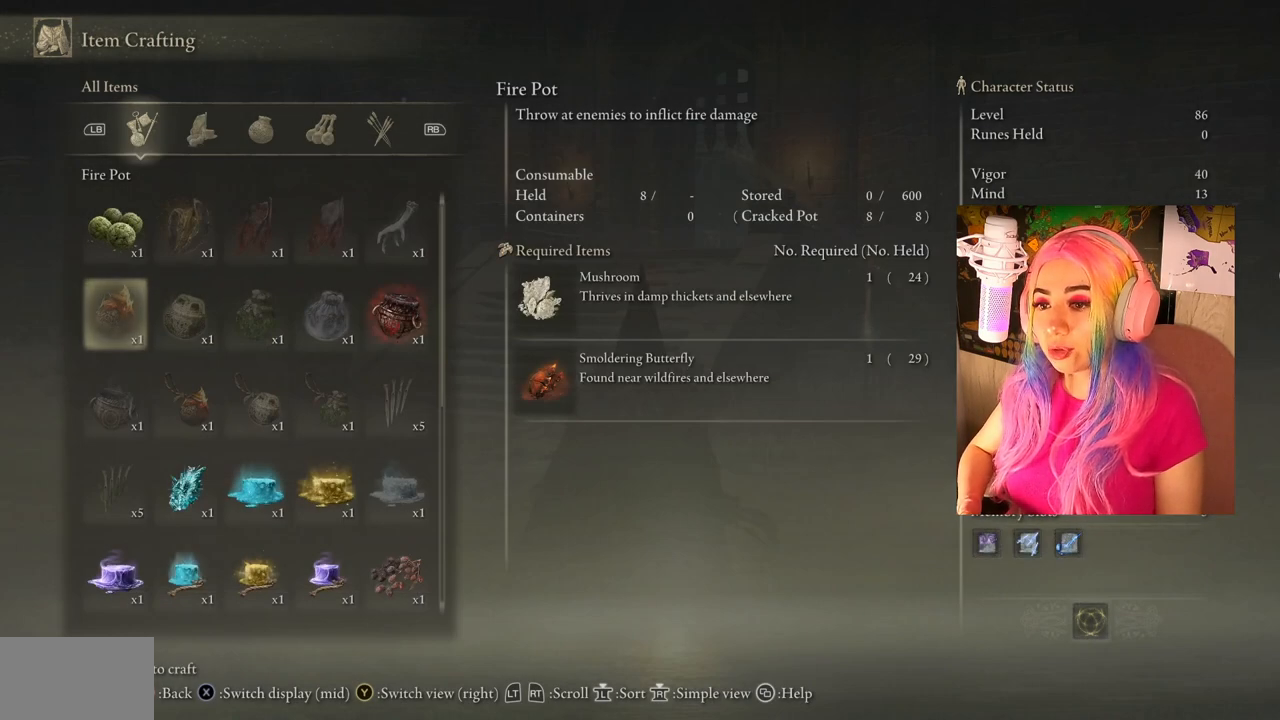
{"buttons": [], "left_stick": "center", "right_stick": "center", "events": []}
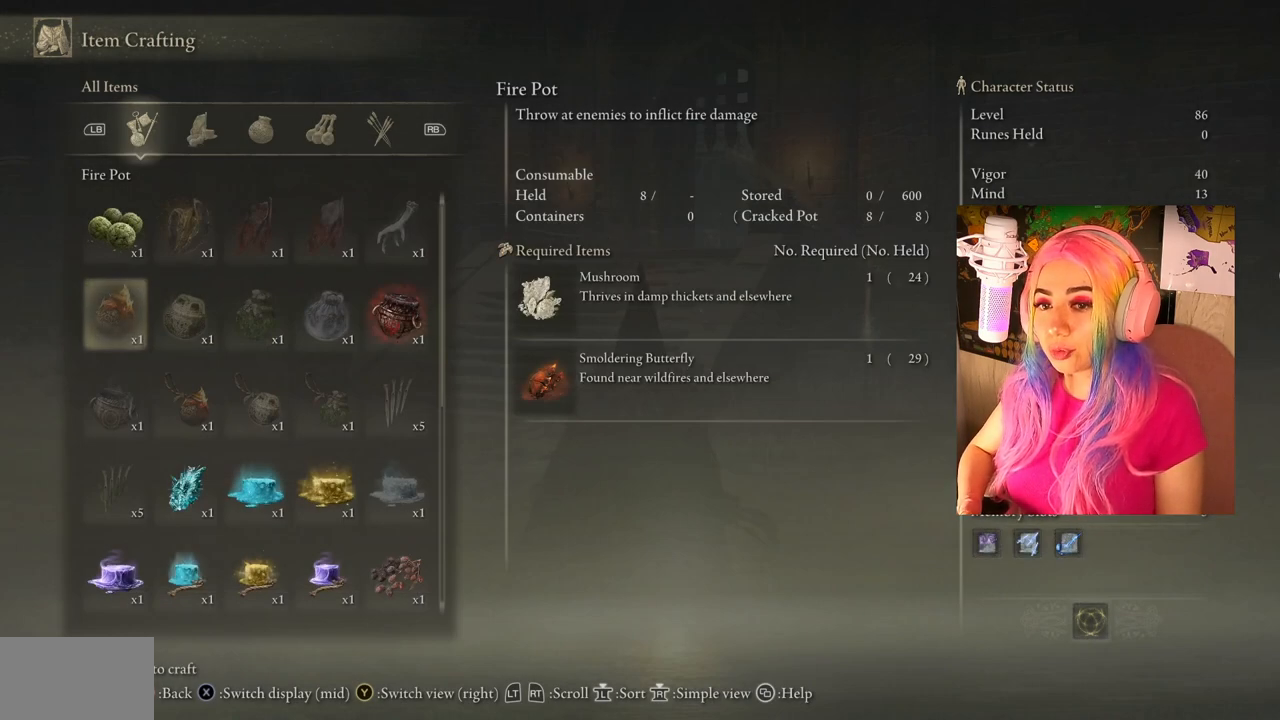
{"buttons": ["DPAD_DOWN"], "left_stick": "center", "right_stick": "center", "events": [[300, "DPAD_DOWN", "down"]]}
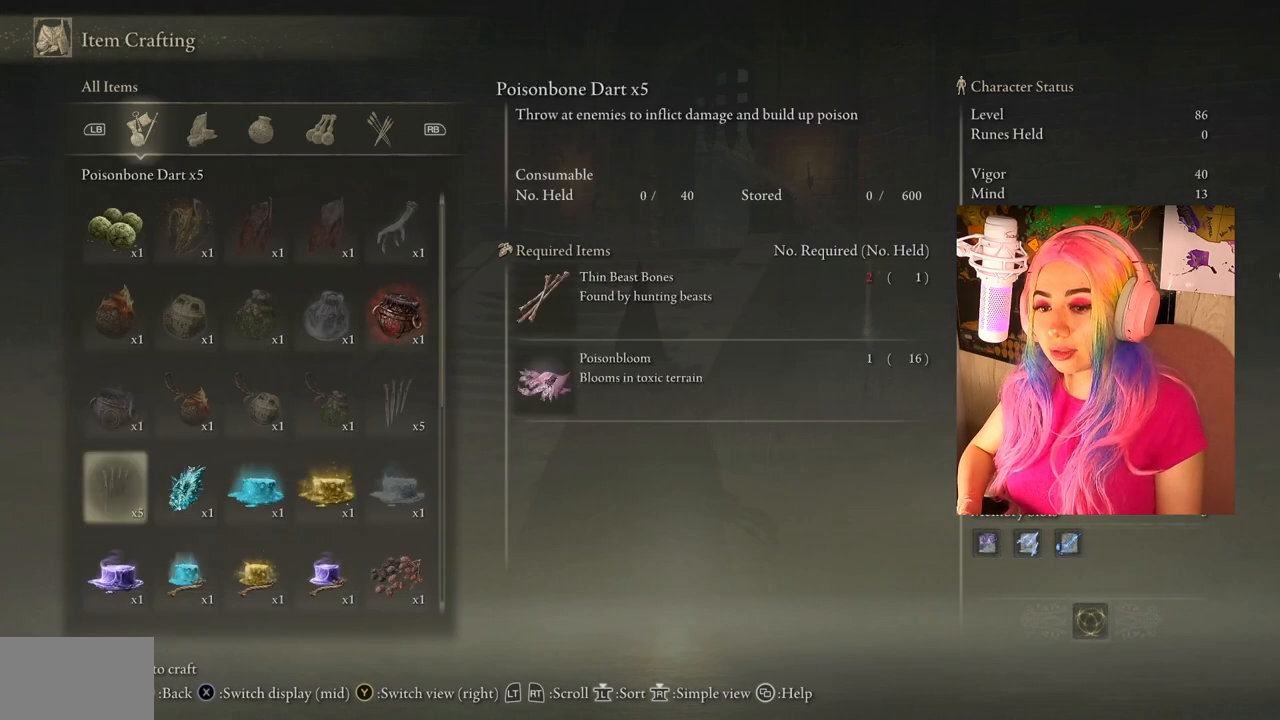
{"buttons": [], "left_stick": "center", "right_stick": "center", "events": [[317, "DPAD_DOWN", "up"]]}
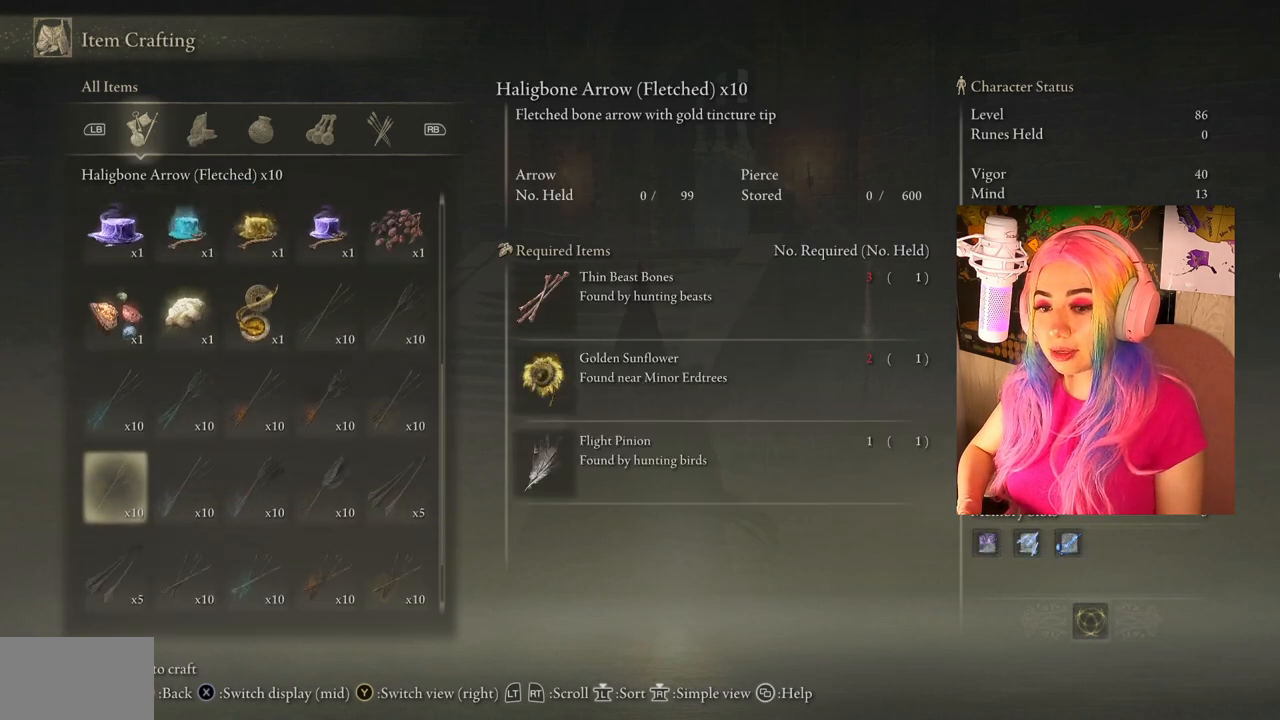
{"buttons": [], "left_stick": "center", "right_stick": "center", "events": []}
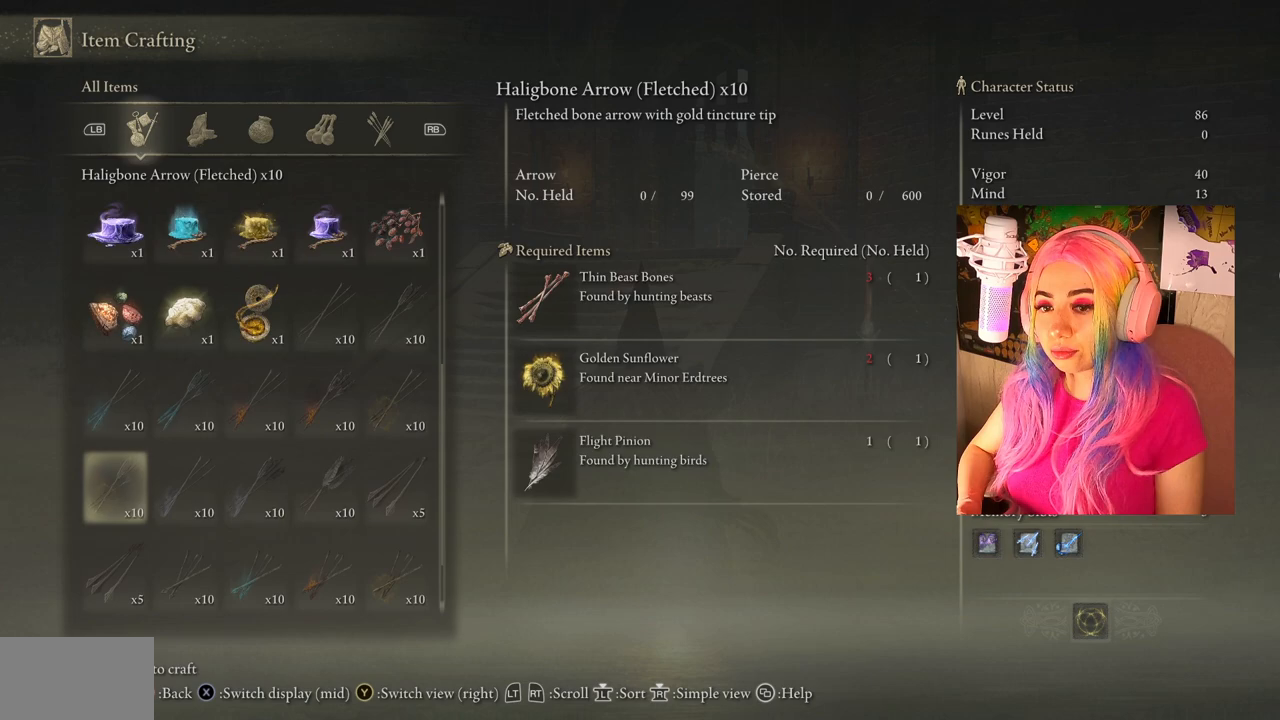
{"buttons": [], "left_stick": "center", "right_stick": "center", "events": []}
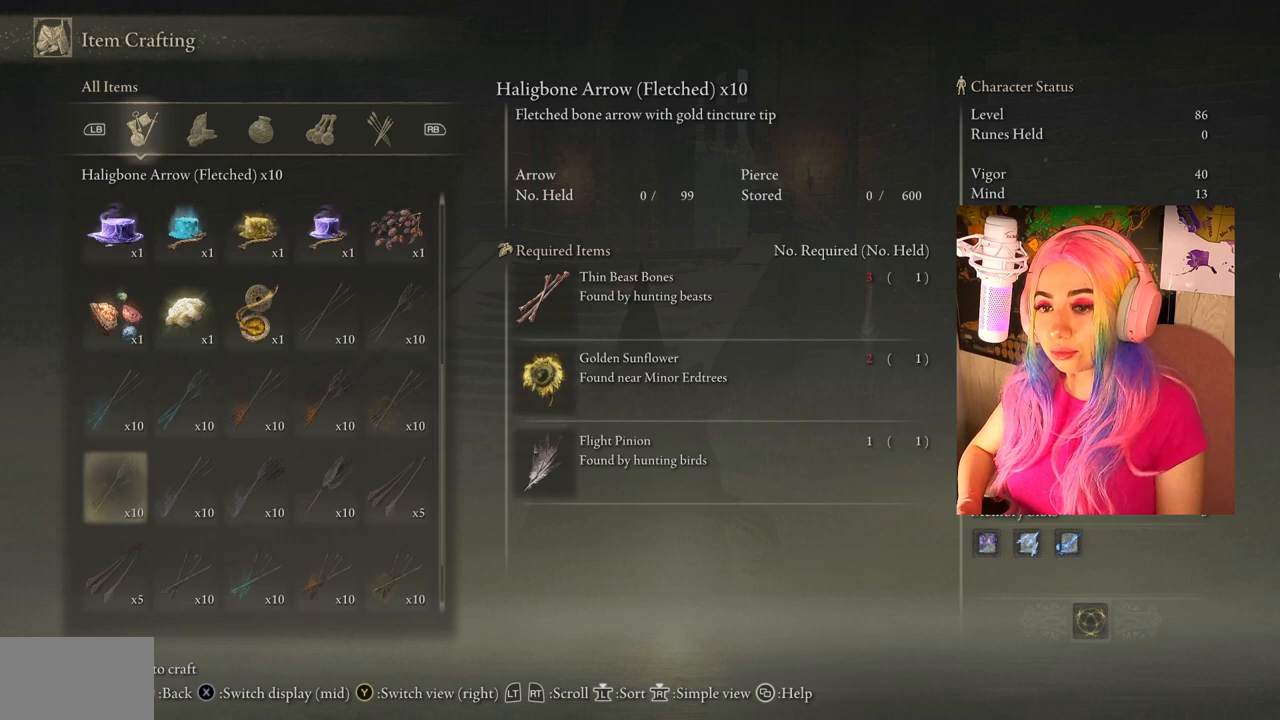
{"buttons": ["DPAD_DOWN"], "left_stick": "center", "right_stick": "center", "events": [[133, "DPAD_DOWN", "down"]]}